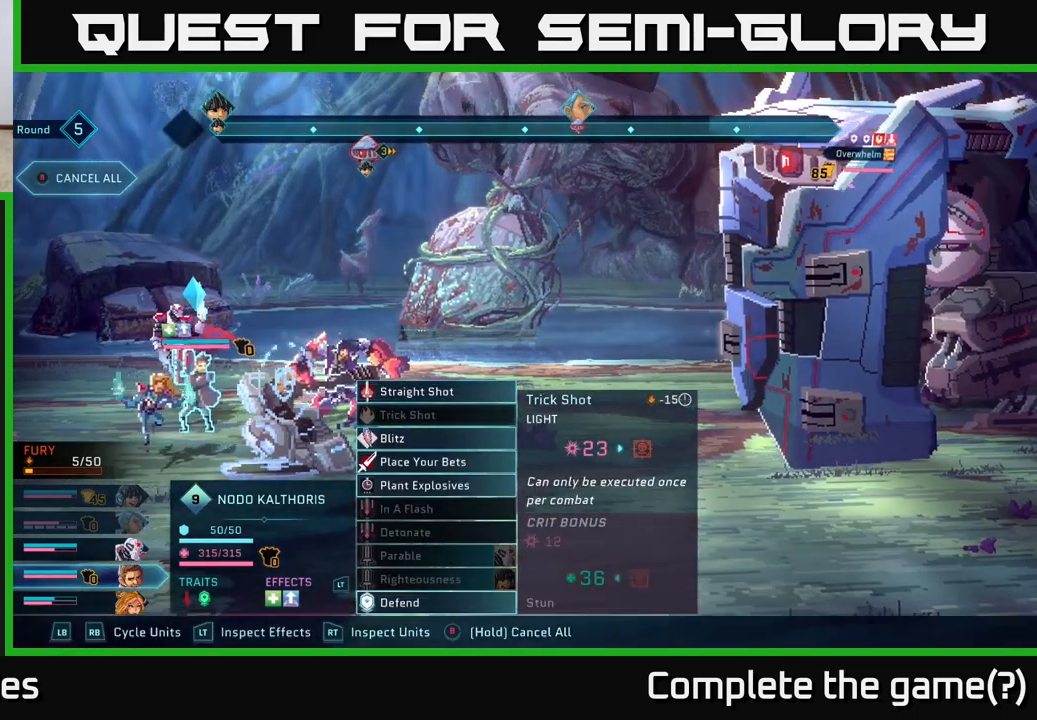
Gameplay with a controller (Xbox layout); each line is a JSON object with the inputs held at the frame after it. "events" lists button and stick changes between this image and that frame as [ms after this image, input, new state], when the widget could be followed in between.
{"buttons": ["A"], "left_stick": "center", "right_stick": "center", "events": [[67, "left_stick", "down-left"], [217, "left_stick", "center"], [317, "left_stick", "down"], [467, "A", "down"], [467, "left_stick", "center"]]}
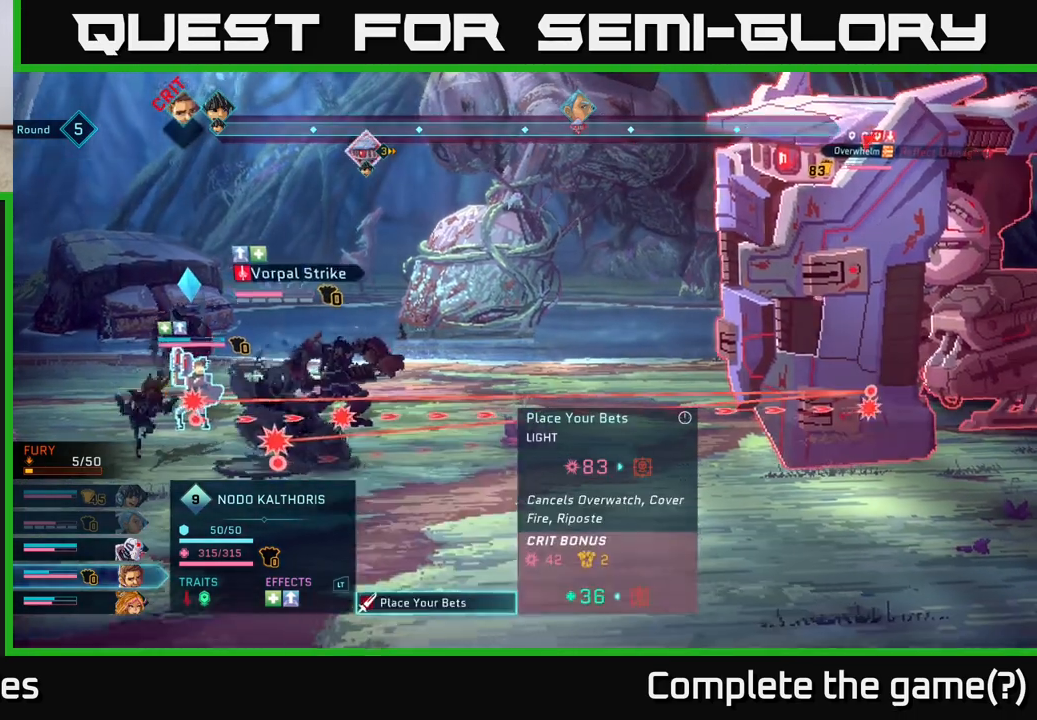
{"buttons": [], "left_stick": "center", "right_stick": "center", "events": [[33, "A", "up"]]}
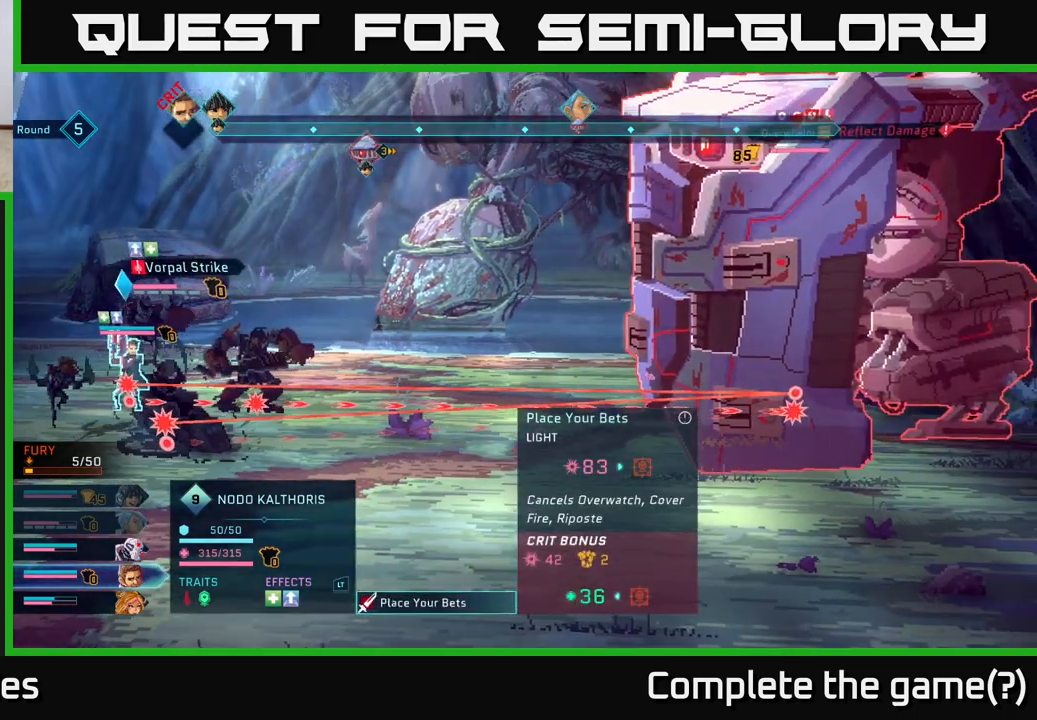
{"buttons": [], "left_stick": "center", "right_stick": "center", "events": []}
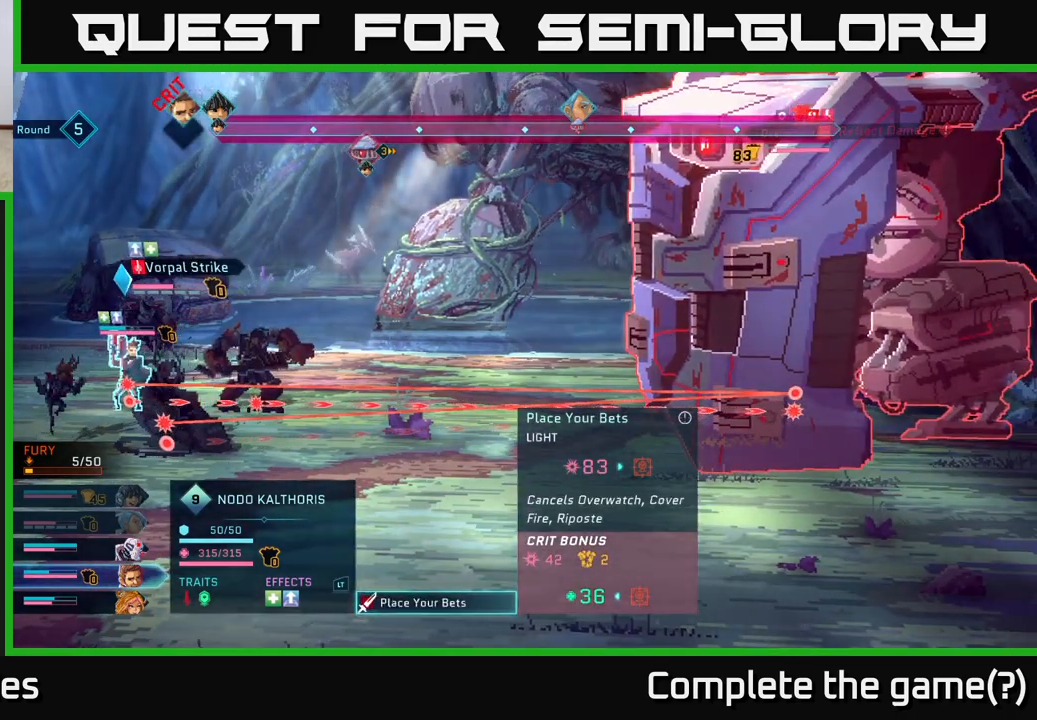
{"buttons": [], "left_stick": "center", "right_stick": "center", "events": []}
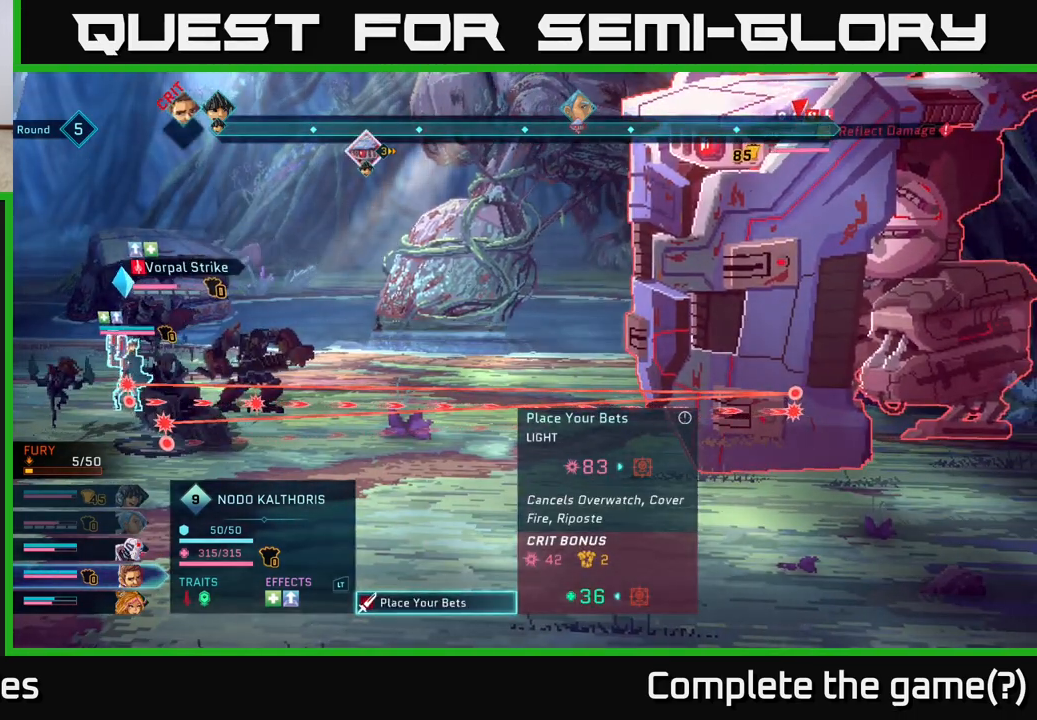
{"buttons": [], "left_stick": "center", "right_stick": "center", "events": []}
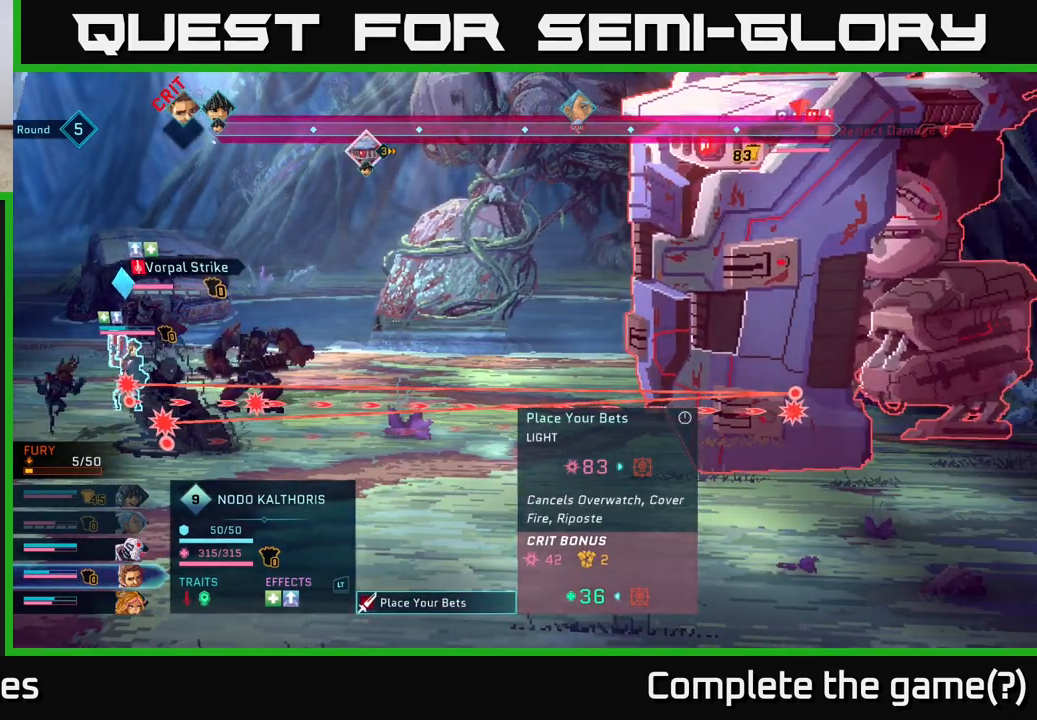
{"buttons": [], "left_stick": "center", "right_stick": "center", "events": []}
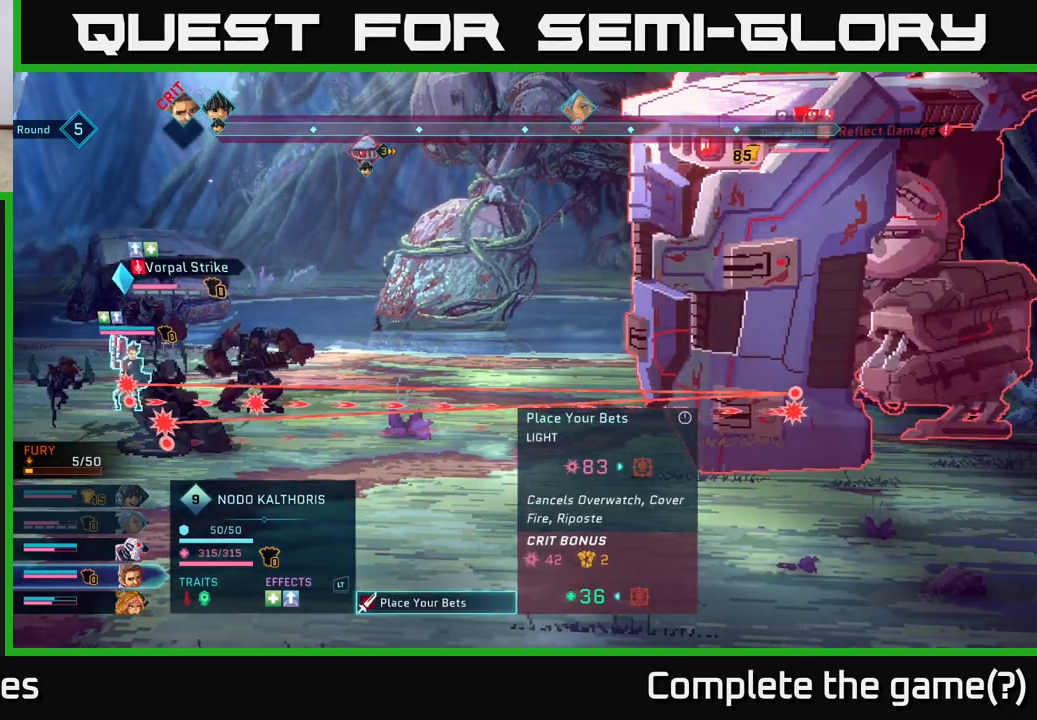
{"buttons": [], "left_stick": "center", "right_stick": "center", "events": []}
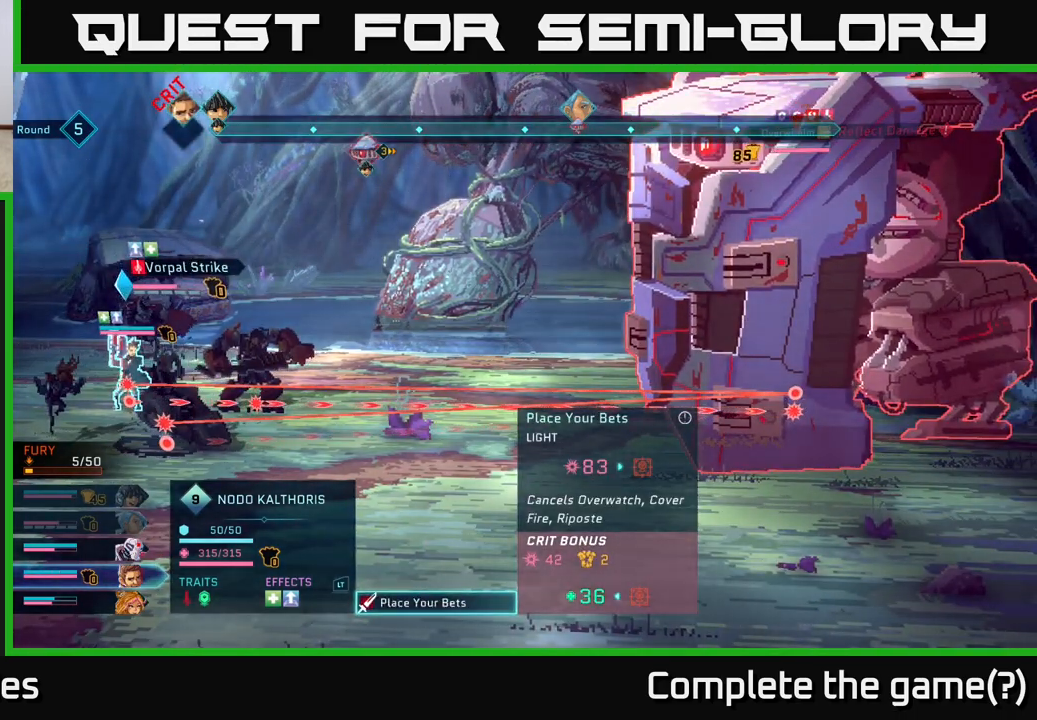
{"buttons": ["B"], "left_stick": "center", "right_stick": "center", "events": [[433, "B", "down"]]}
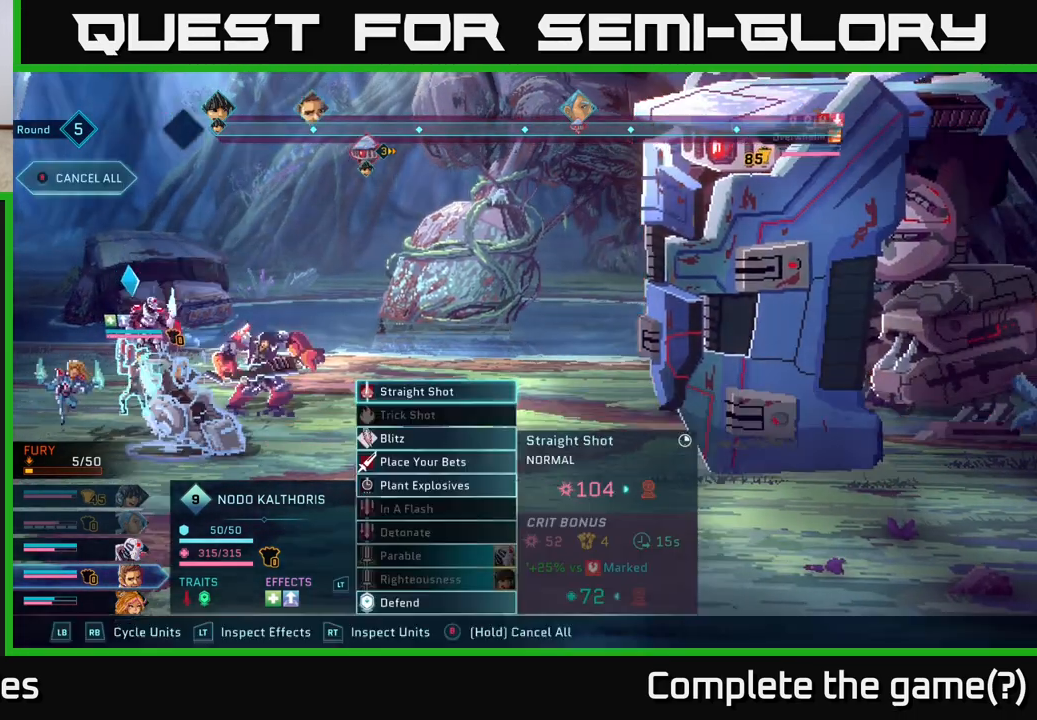
{"buttons": [], "left_stick": "center", "right_stick": "center", "events": [[50, "B", "up"]]}
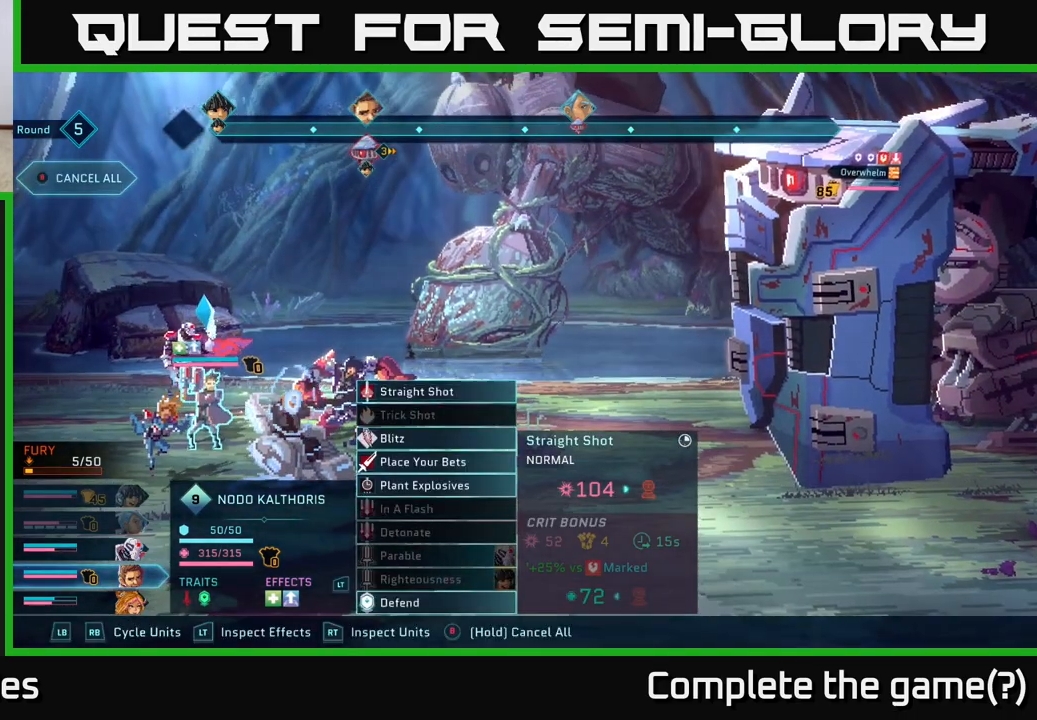
{"buttons": [], "left_stick": "center", "right_stick": "center", "events": []}
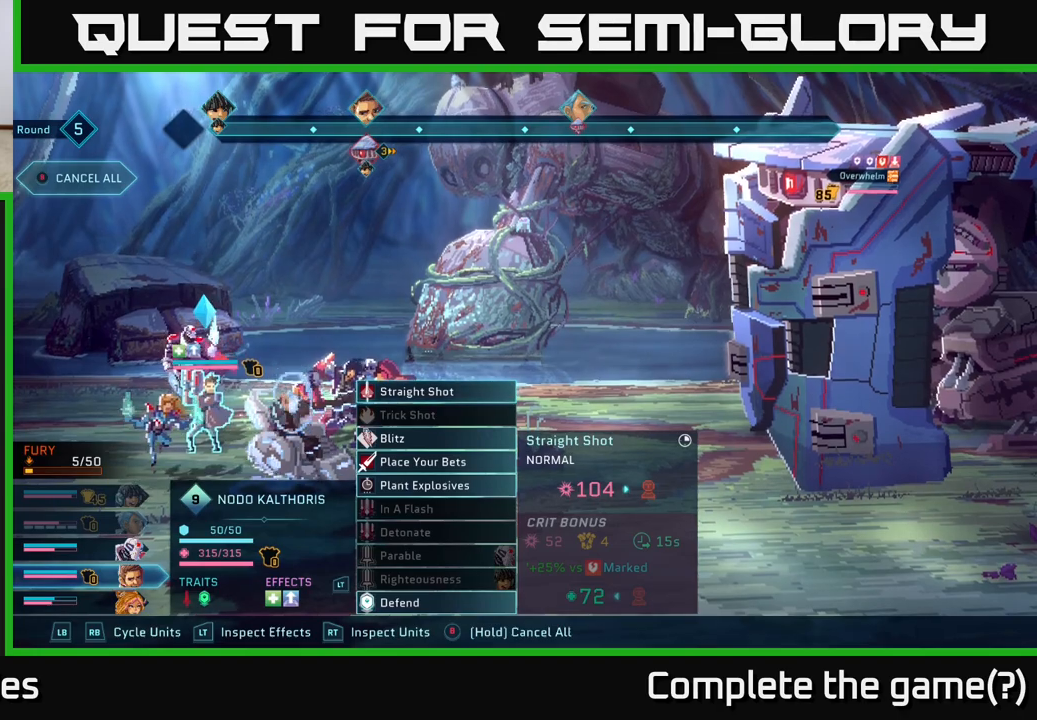
{"buttons": [], "left_stick": "center", "right_stick": "center", "events": []}
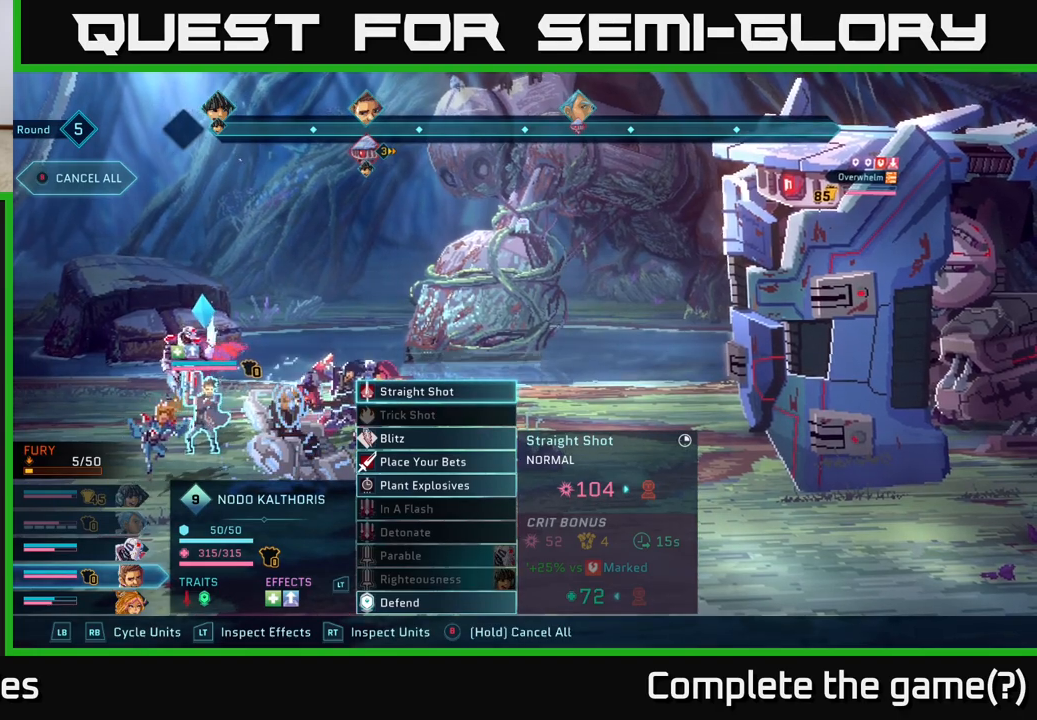
{"buttons": ["R1"], "left_stick": "center", "right_stick": "center", "events": [[433, "R1", "down"]]}
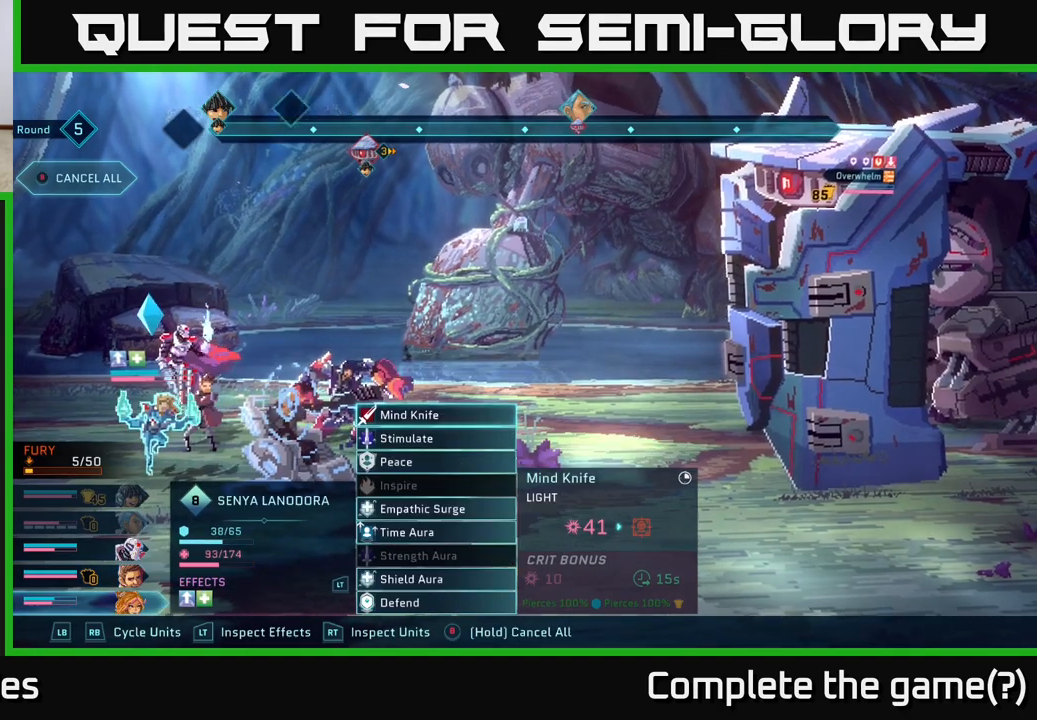
{"buttons": [], "left_stick": "down", "right_stick": "center", "events": [[50, "R1", "up"], [367, "left_stick", "down"]]}
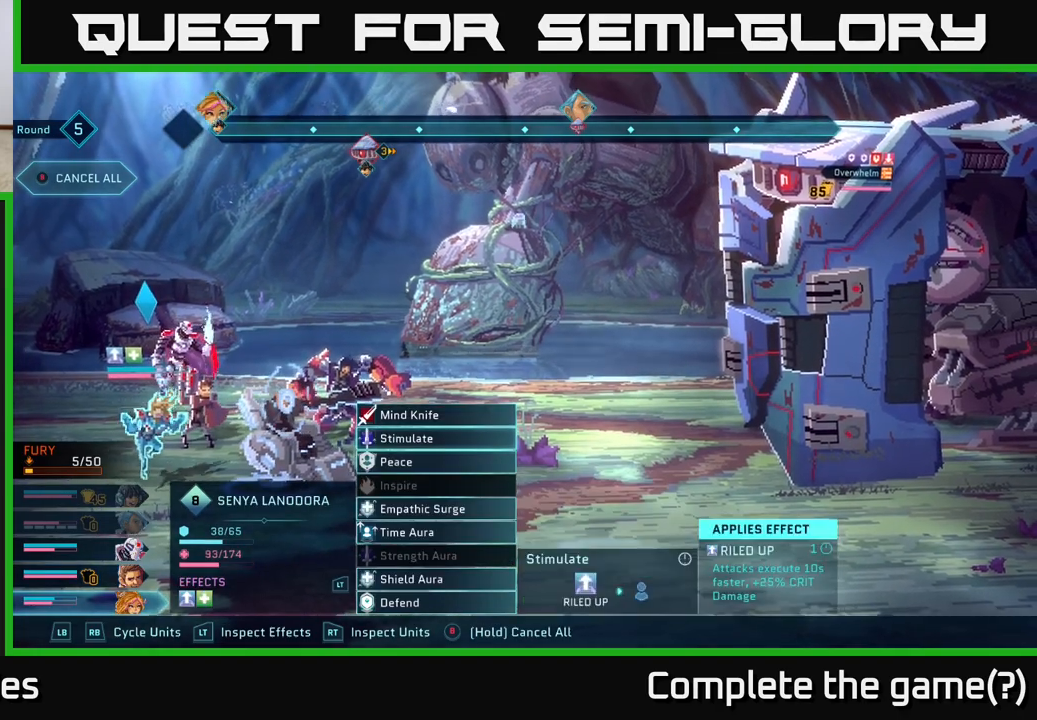
{"buttons": [], "left_stick": "center", "right_stick": "center", "events": [[50, "left_stick", "center"], [167, "left_stick", "down"], [350, "left_stick", "center"]]}
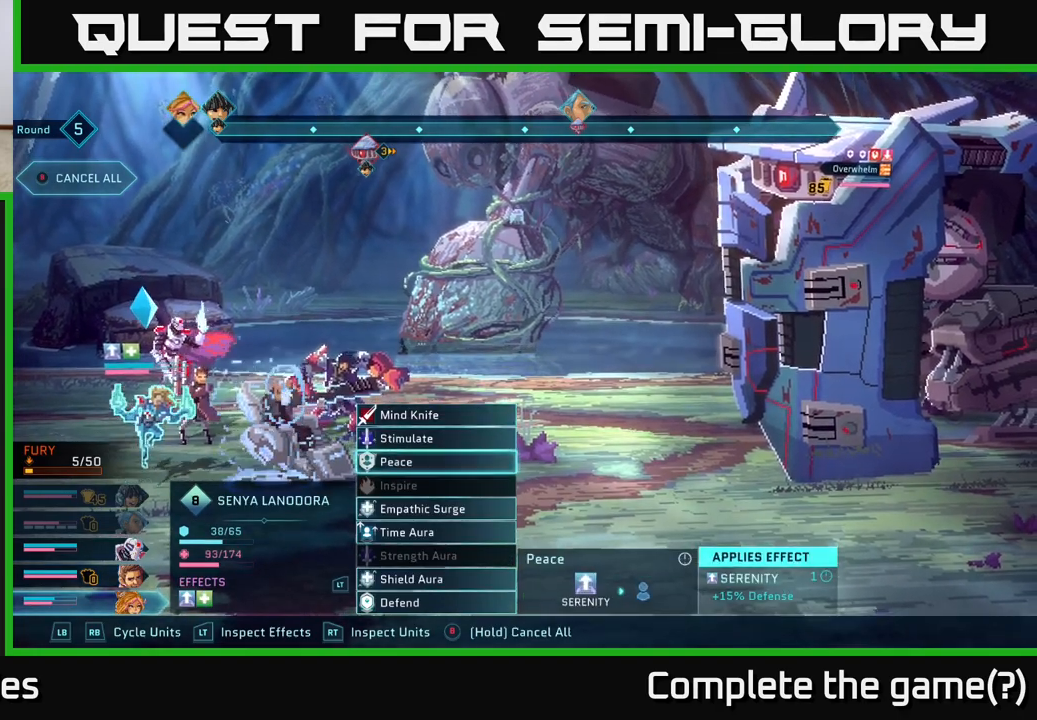
{"buttons": [], "left_stick": "center", "right_stick": "center", "events": [[17, "left_stick", "up"], [183, "left_stick", "center"]]}
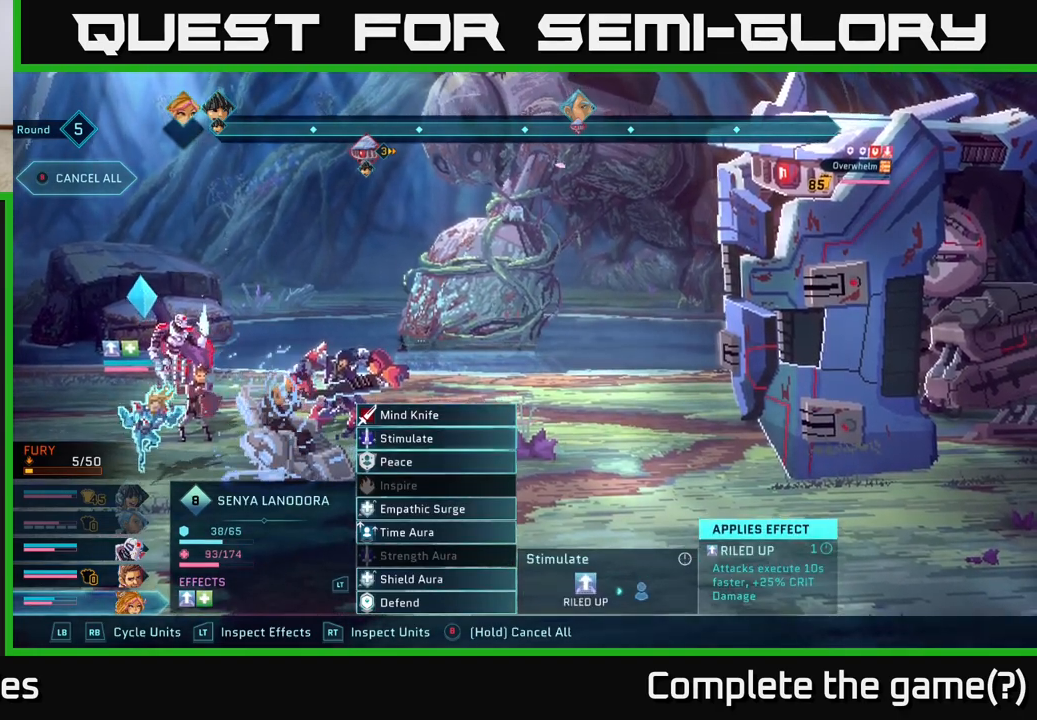
{"buttons": [], "left_stick": "center", "right_stick": "center", "events": []}
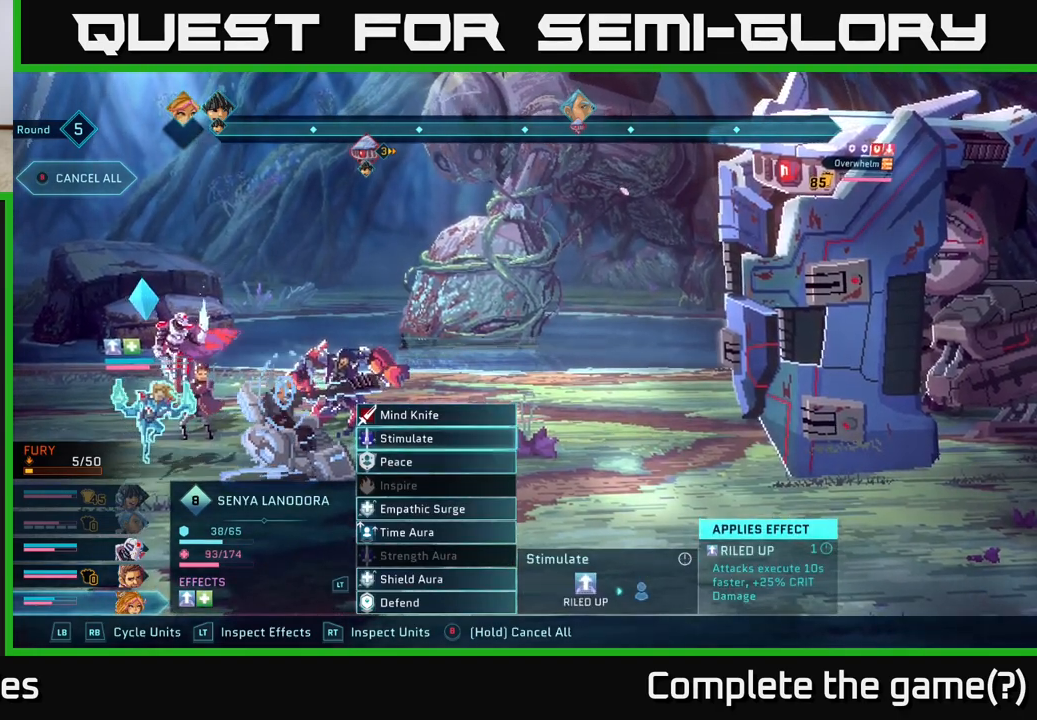
{"buttons": [], "left_stick": "center", "right_stick": "center", "events": []}
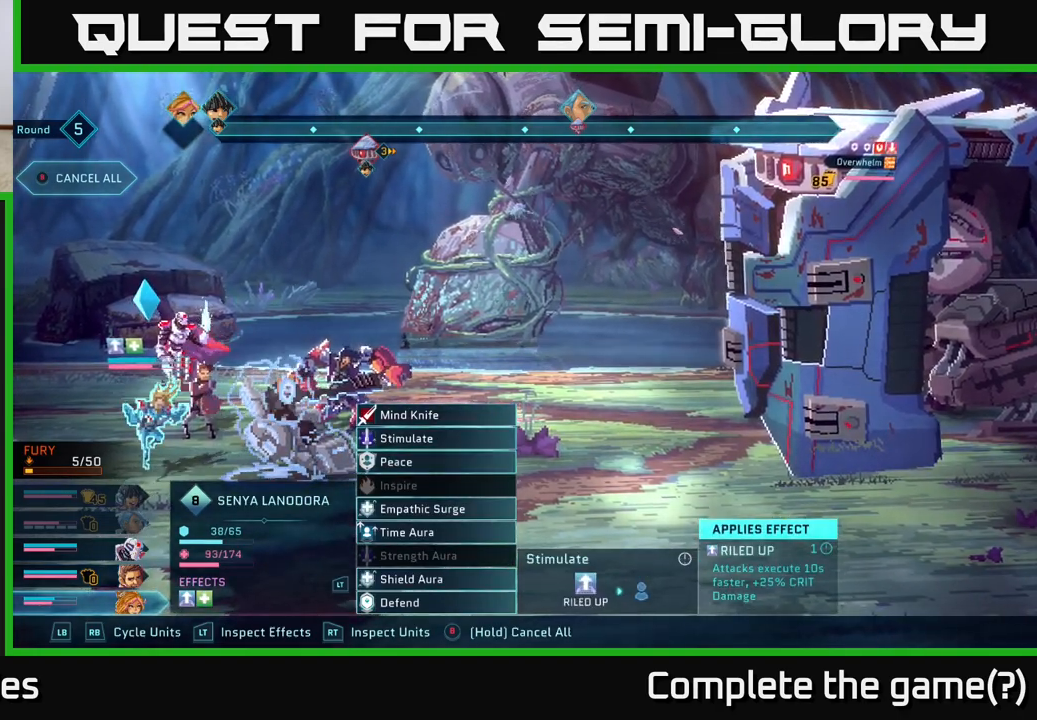
{"buttons": [], "left_stick": "center", "right_stick": "center", "events": []}
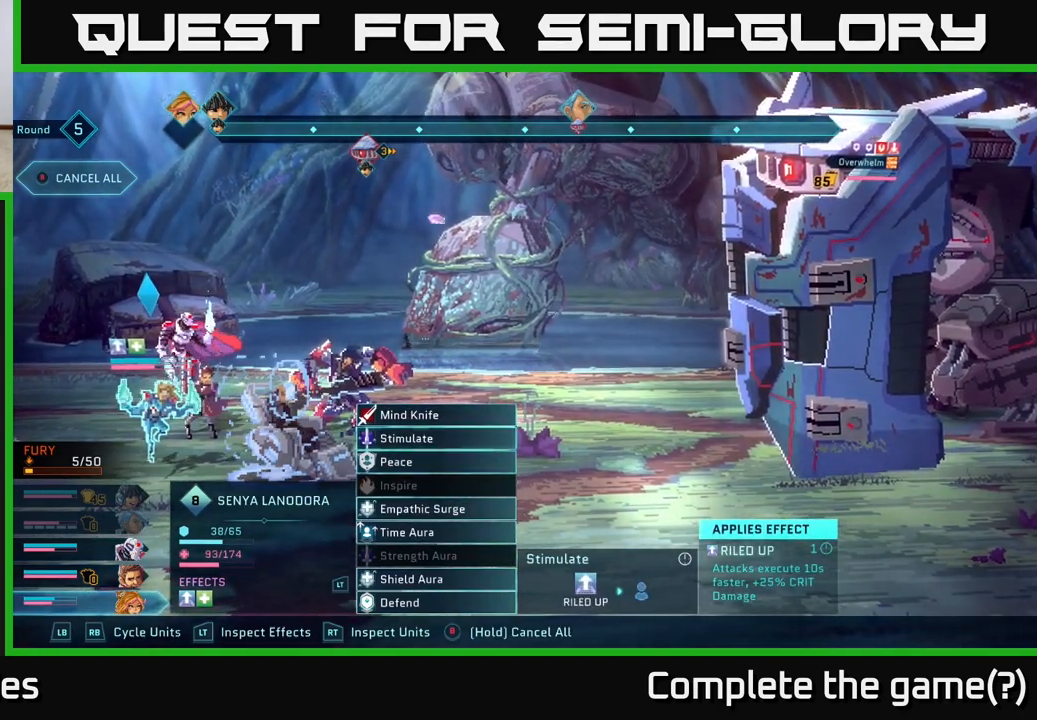
{"buttons": [], "left_stick": "center", "right_stick": "center", "events": []}
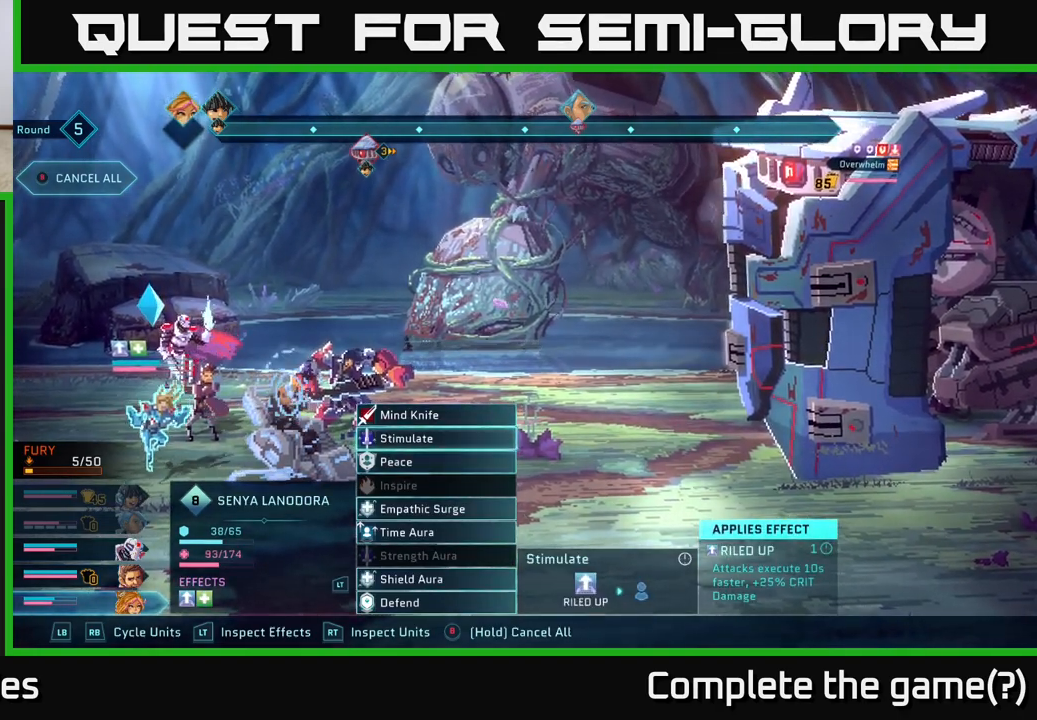
{"buttons": ["R1"], "left_stick": "center", "right_stick": "center", "events": [[500, "R1", "down"]]}
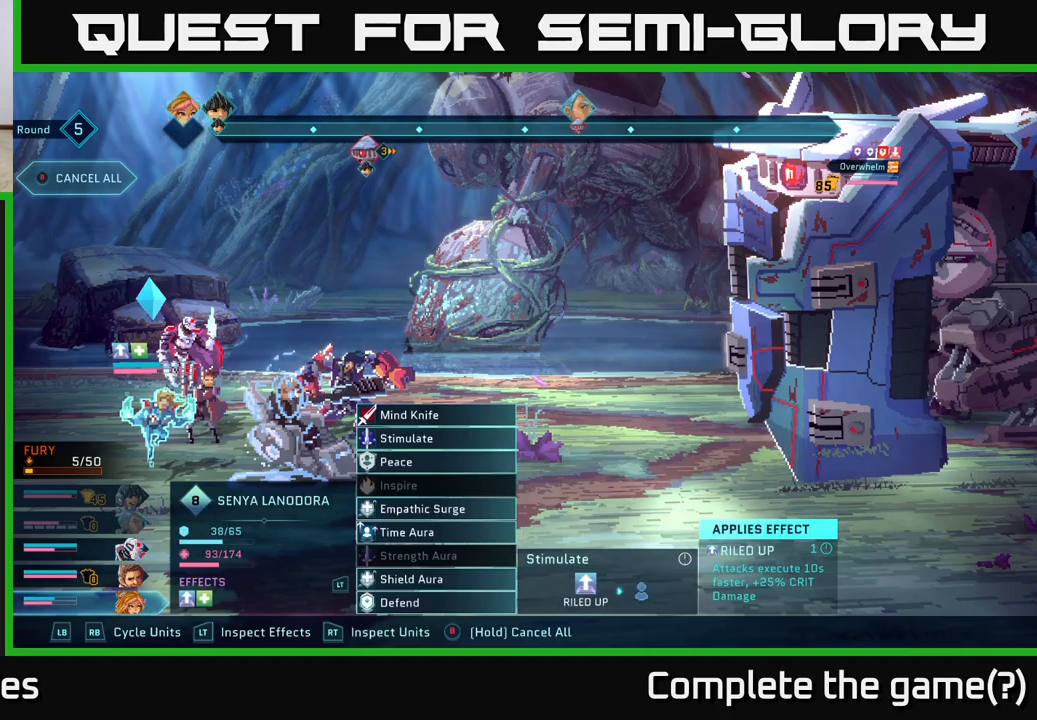
{"buttons": [], "left_stick": "center", "right_stick": "center", "events": [[117, "R1", "up"]]}
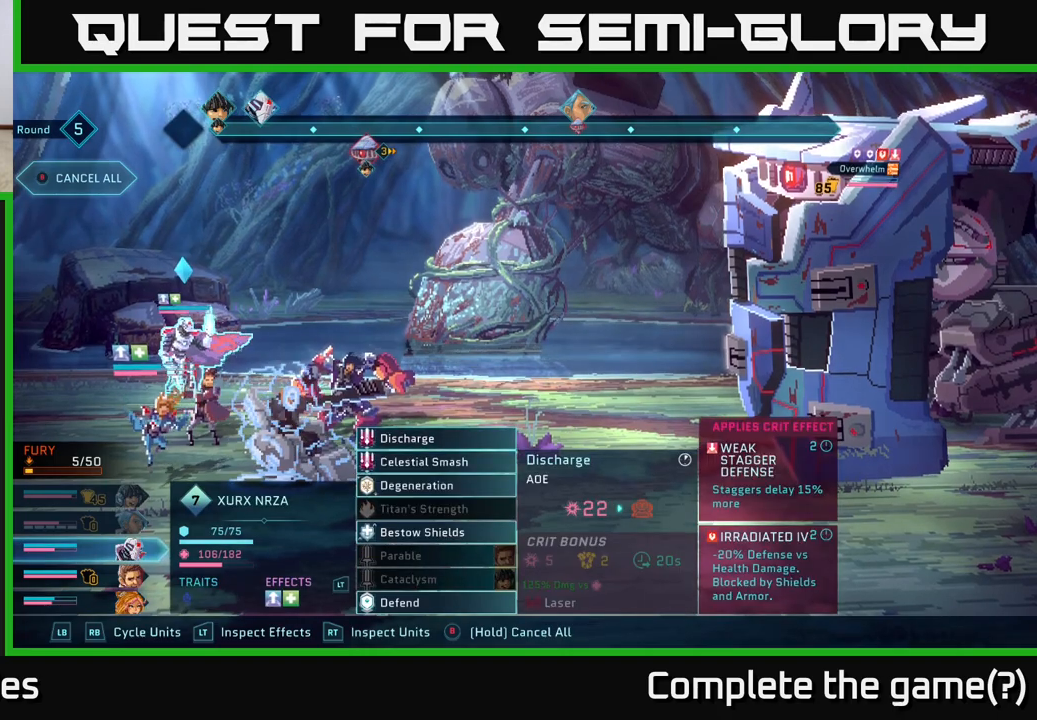
{"buttons": [], "left_stick": "center", "right_stick": "center", "events": []}
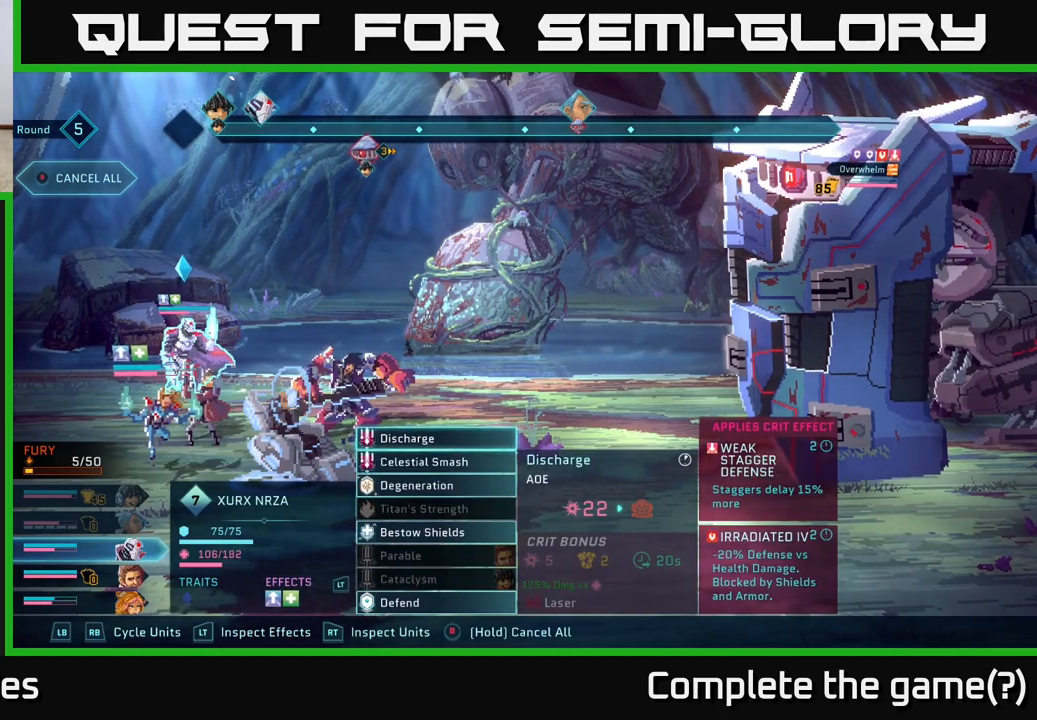
{"buttons": [], "left_stick": "center", "right_stick": "center", "events": [[17, "left_stick", "down"], [167, "left_stick", "center"], [283, "left_stick", "down"], [467, "left_stick", "center"]]}
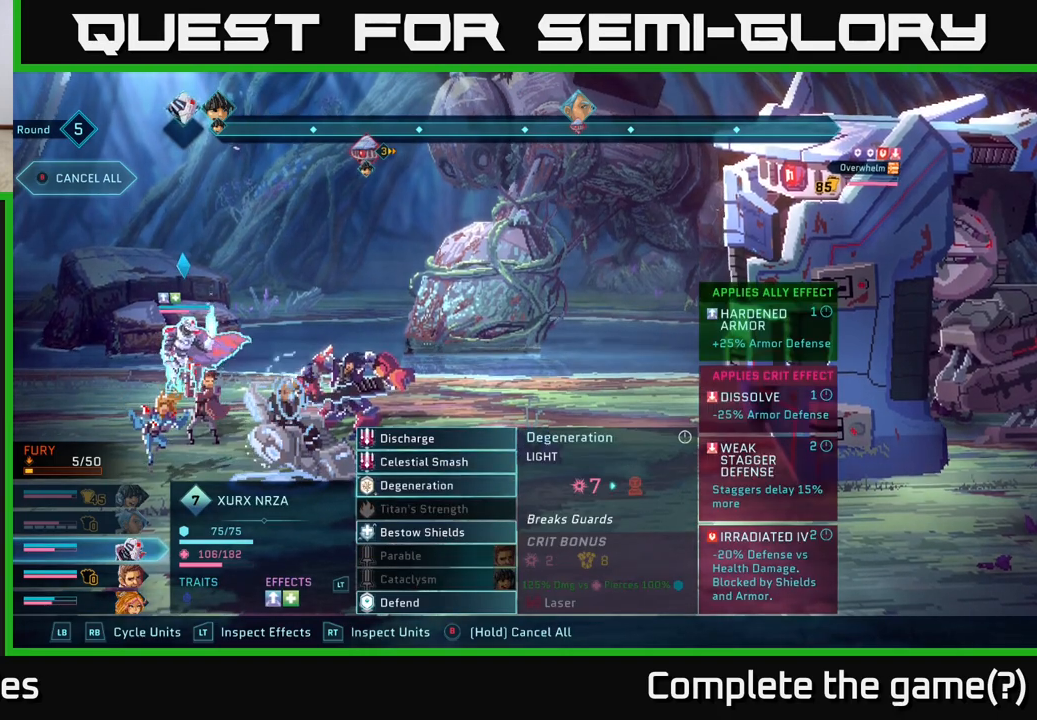
{"buttons": [], "left_stick": "center", "right_stick": "center", "events": []}
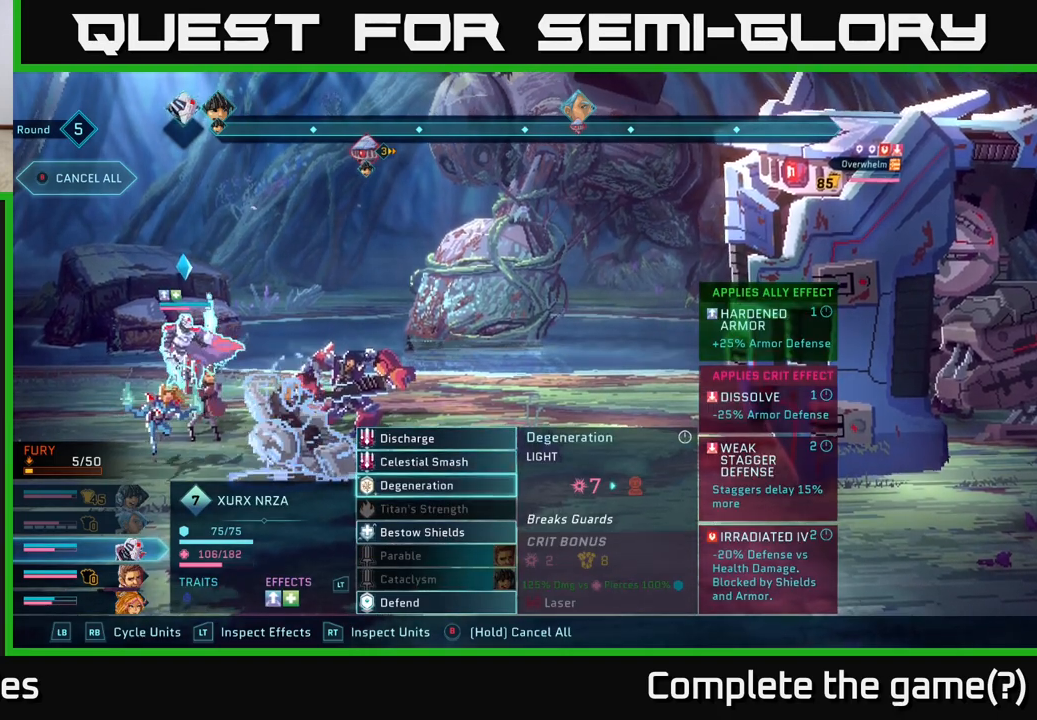
{"buttons": [], "left_stick": "center", "right_stick": "center", "events": [[133, "A", "down"], [217, "A", "up"]]}